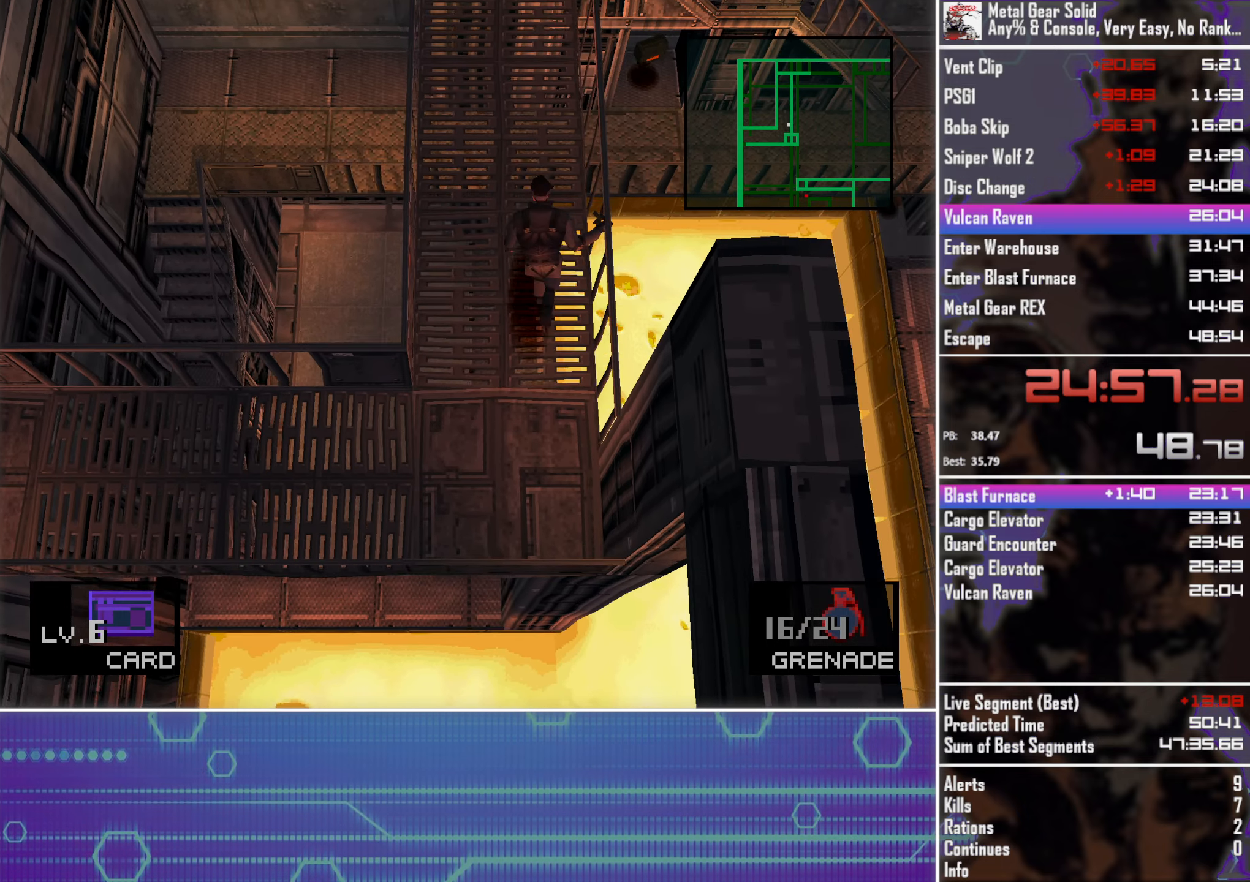
Gameplay with a controller (PlayStation layout); each line is a JSON object with the inputs held at the frame after it. "events" lists button and stick changes between this image and that frame as [ms after this image, input, new state], when the widget could be followed in between. Not read: R3 right_stick.
{"buttons": ["DPAD_UP"], "left_stick": "center", "events": []}
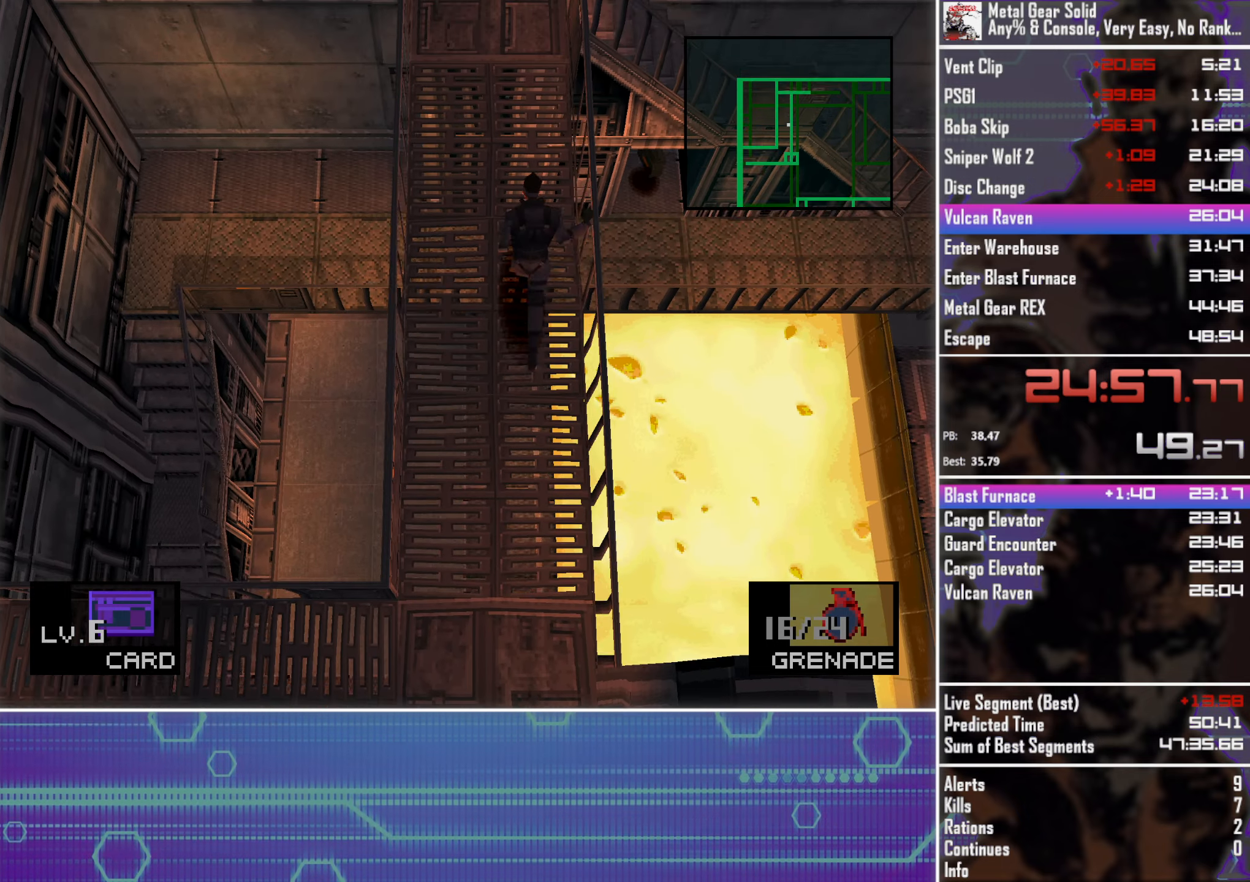
{"buttons": ["DPAD_UP"], "left_stick": "center", "events": []}
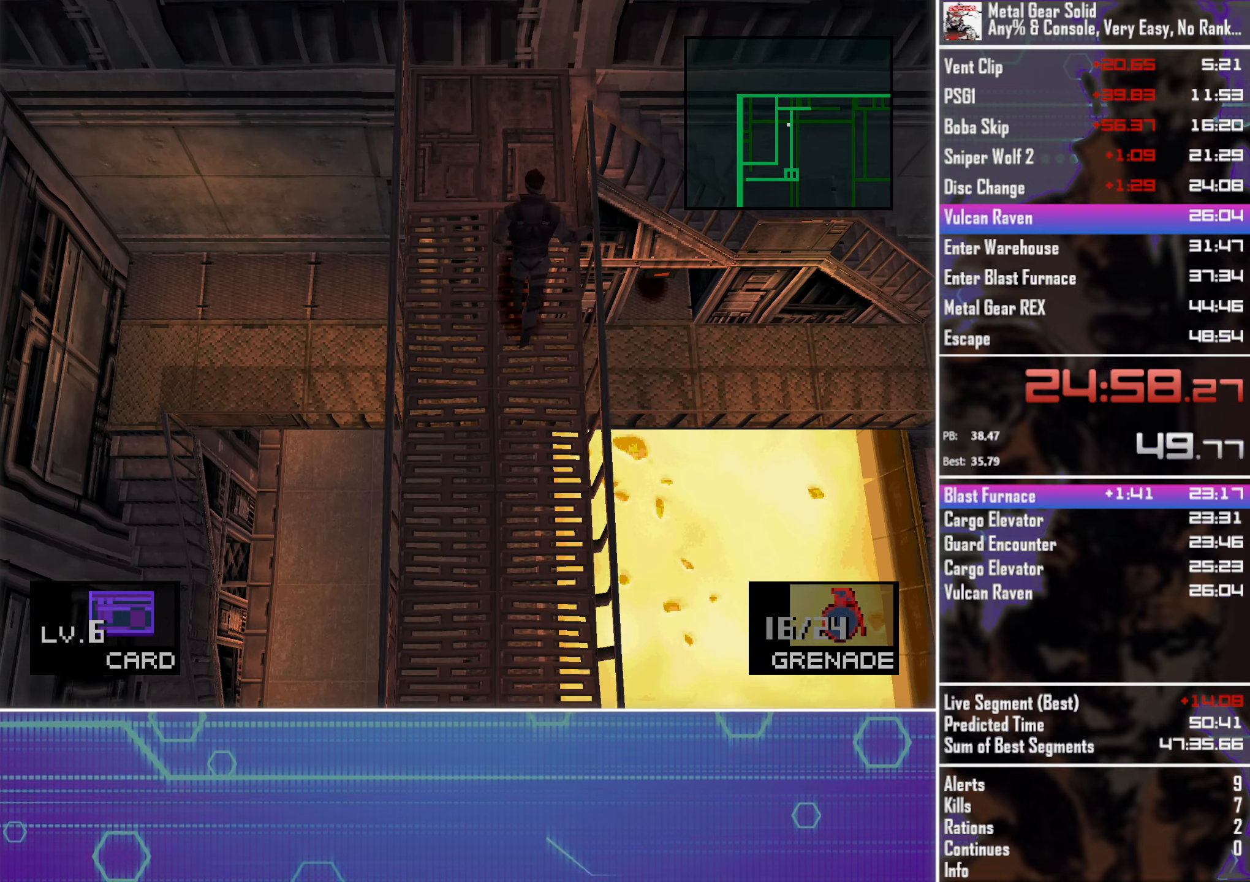
{"buttons": ["DPAD_RIGHT"], "left_stick": "center", "events": [[233, "DPAD_RIGHT", "down"], [267, "DPAD_UP", "up"]]}
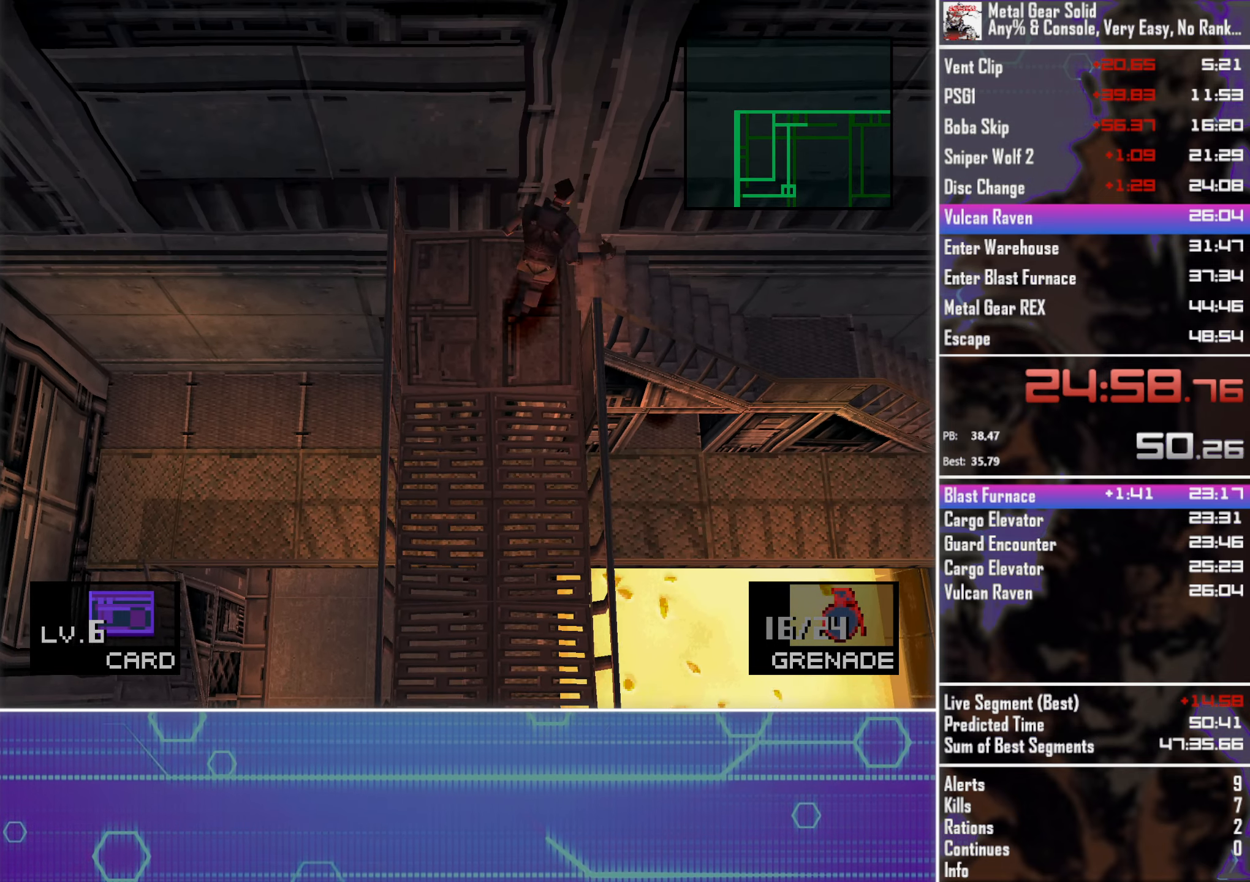
{"buttons": ["DPAD_RIGHT"], "left_stick": "center", "events": []}
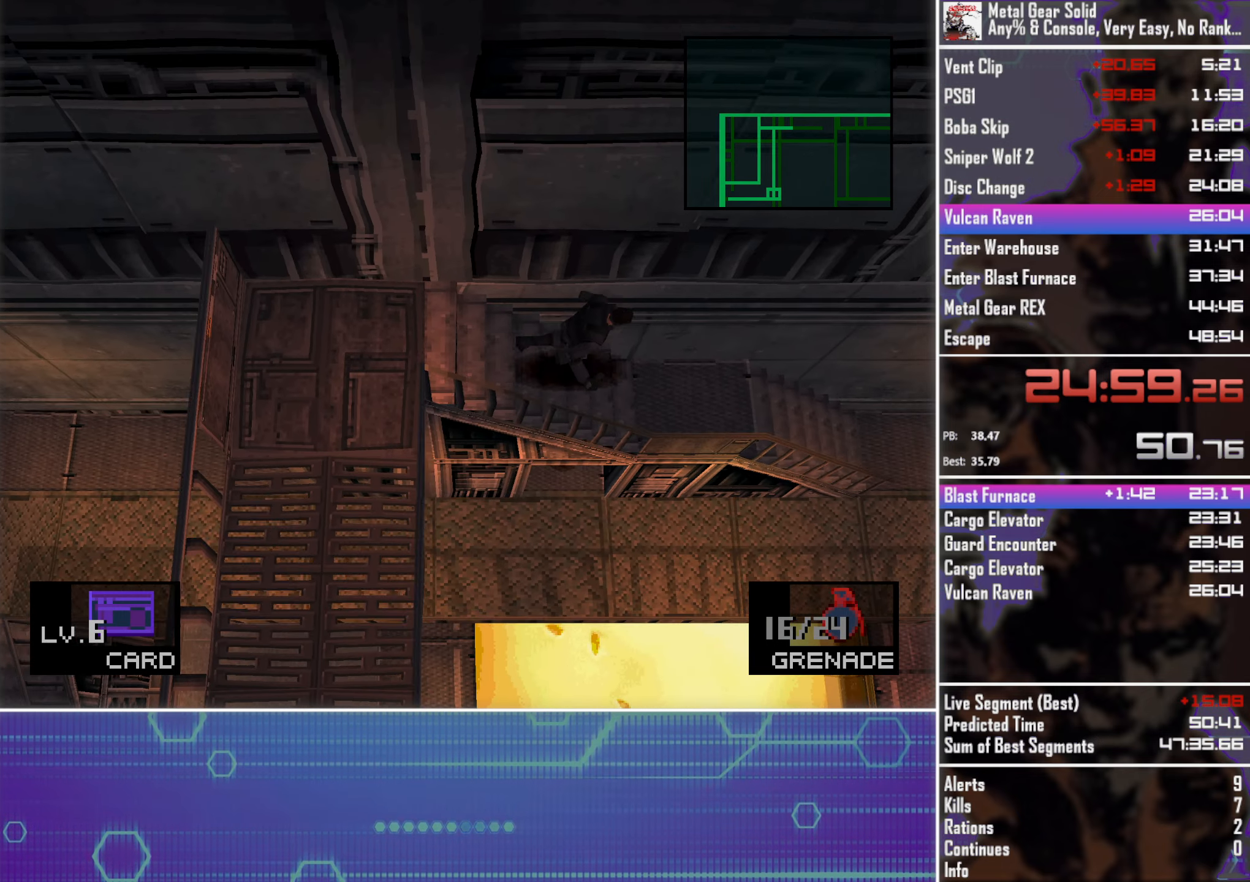
{"buttons": ["DPAD_RIGHT"], "left_stick": "center", "events": []}
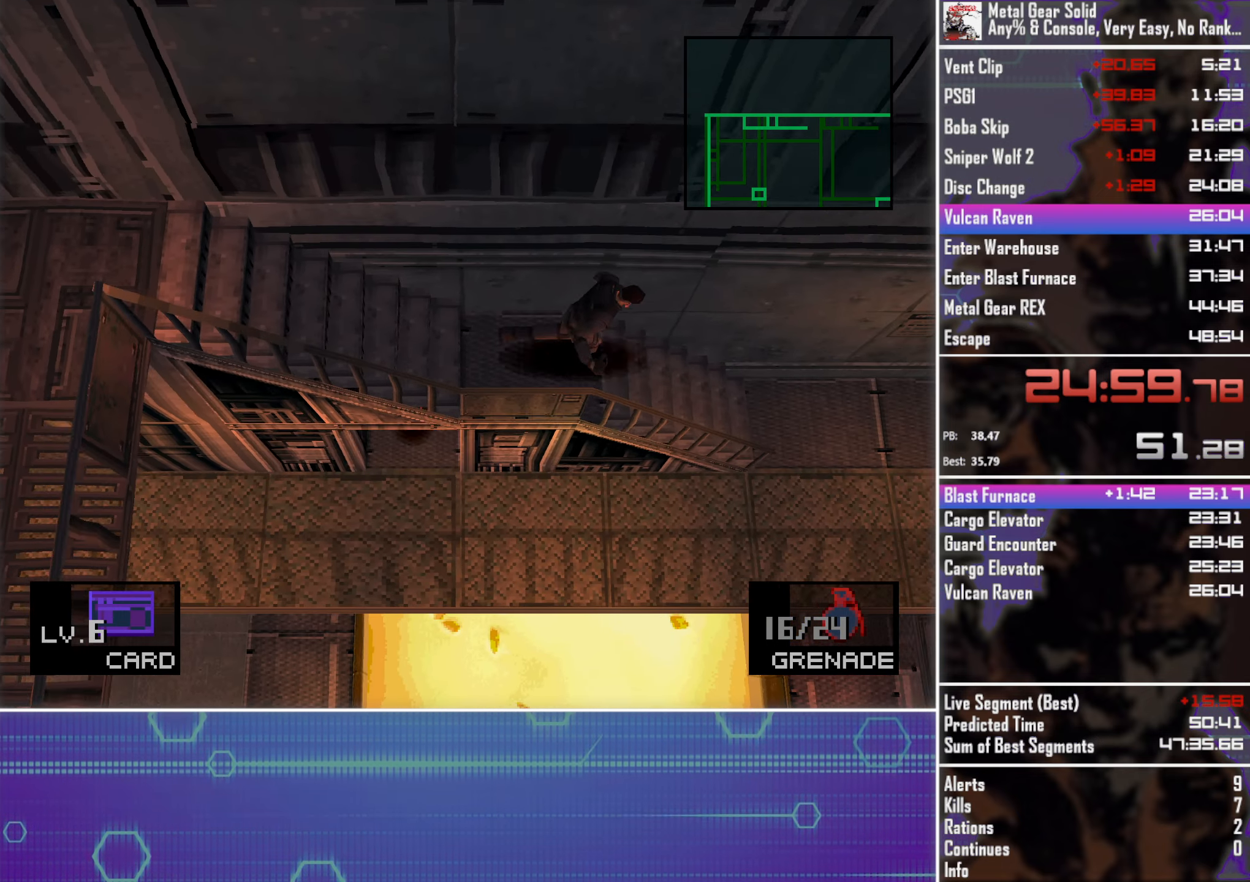
{"buttons": ["DPAD_RIGHT"], "left_stick": "center", "events": []}
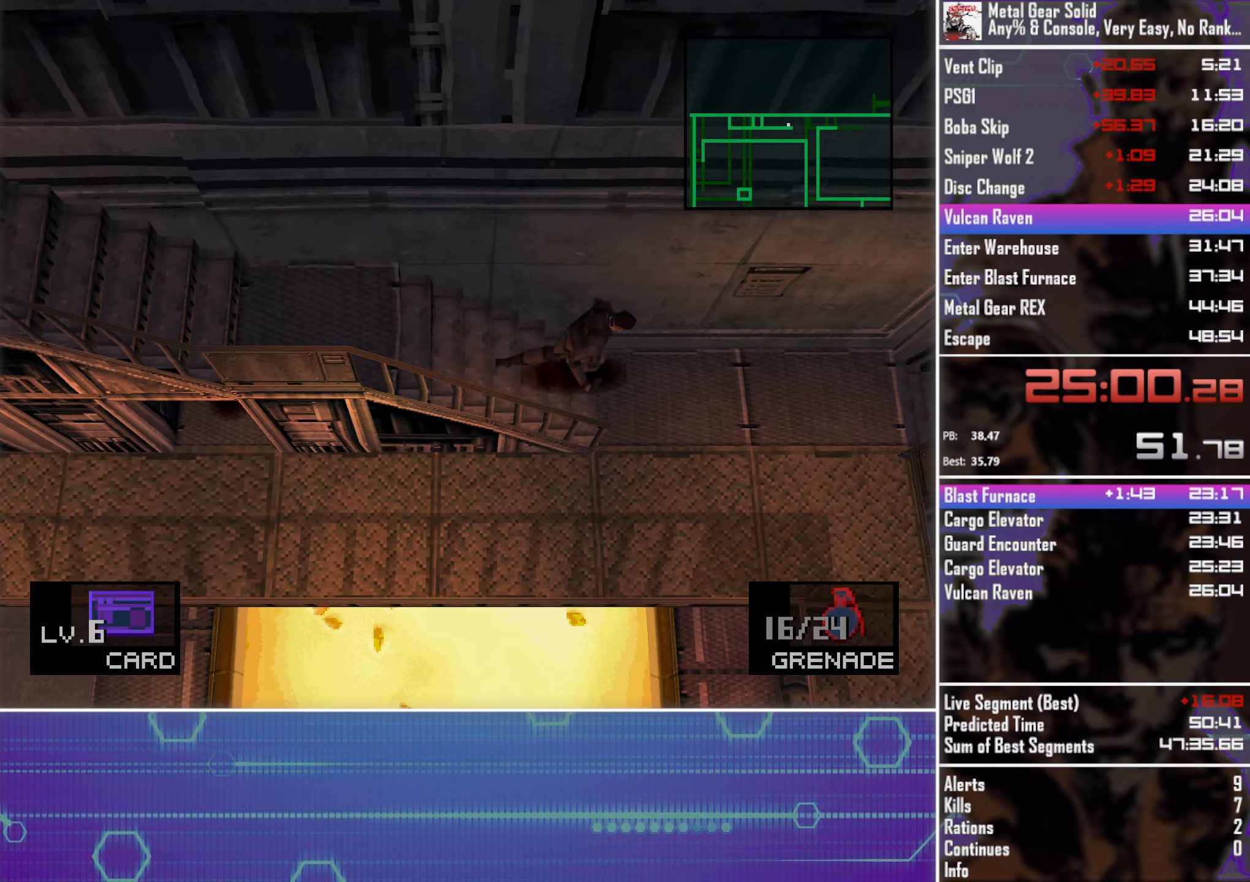
{"buttons": ["DPAD_RIGHT"], "left_stick": "center", "events": []}
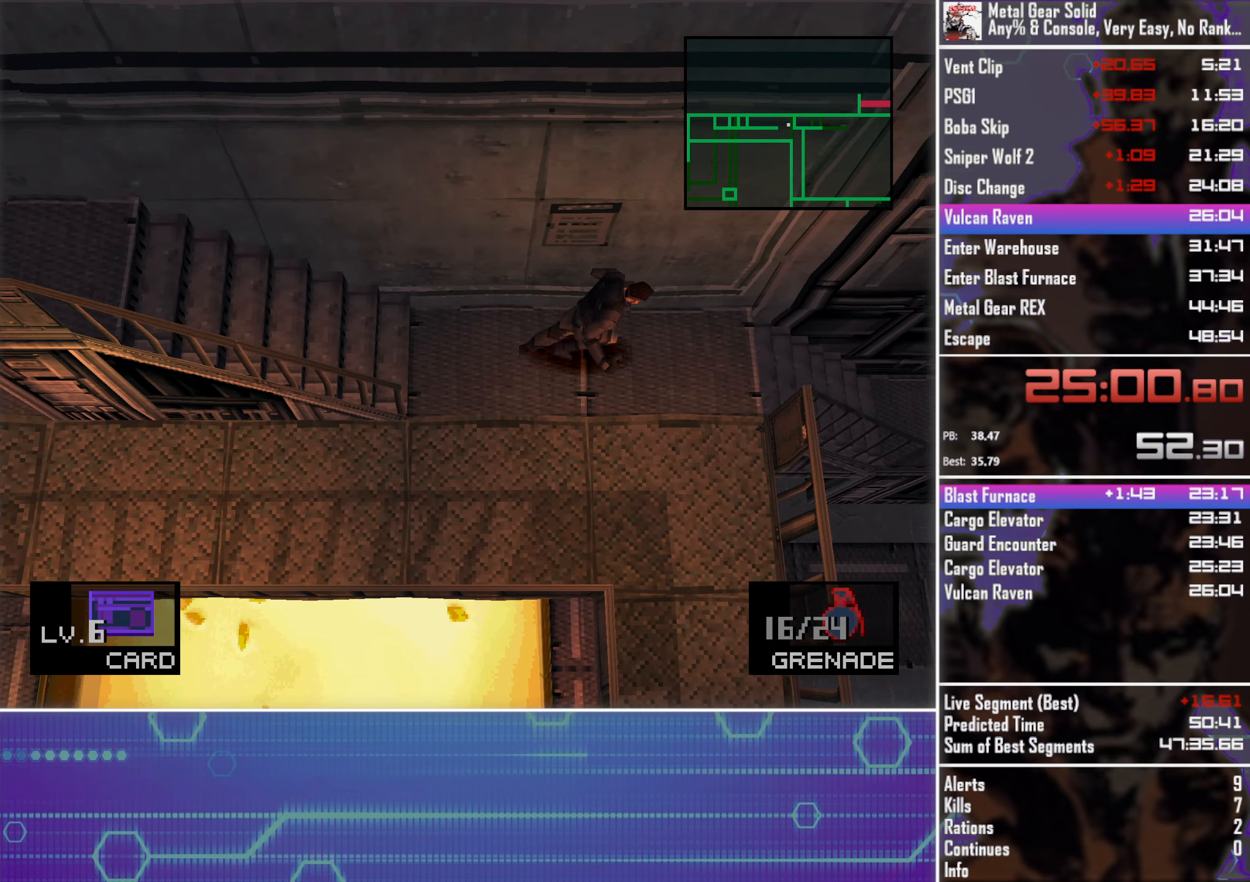
{"buttons": ["DPAD_RIGHT"], "left_stick": "center", "events": []}
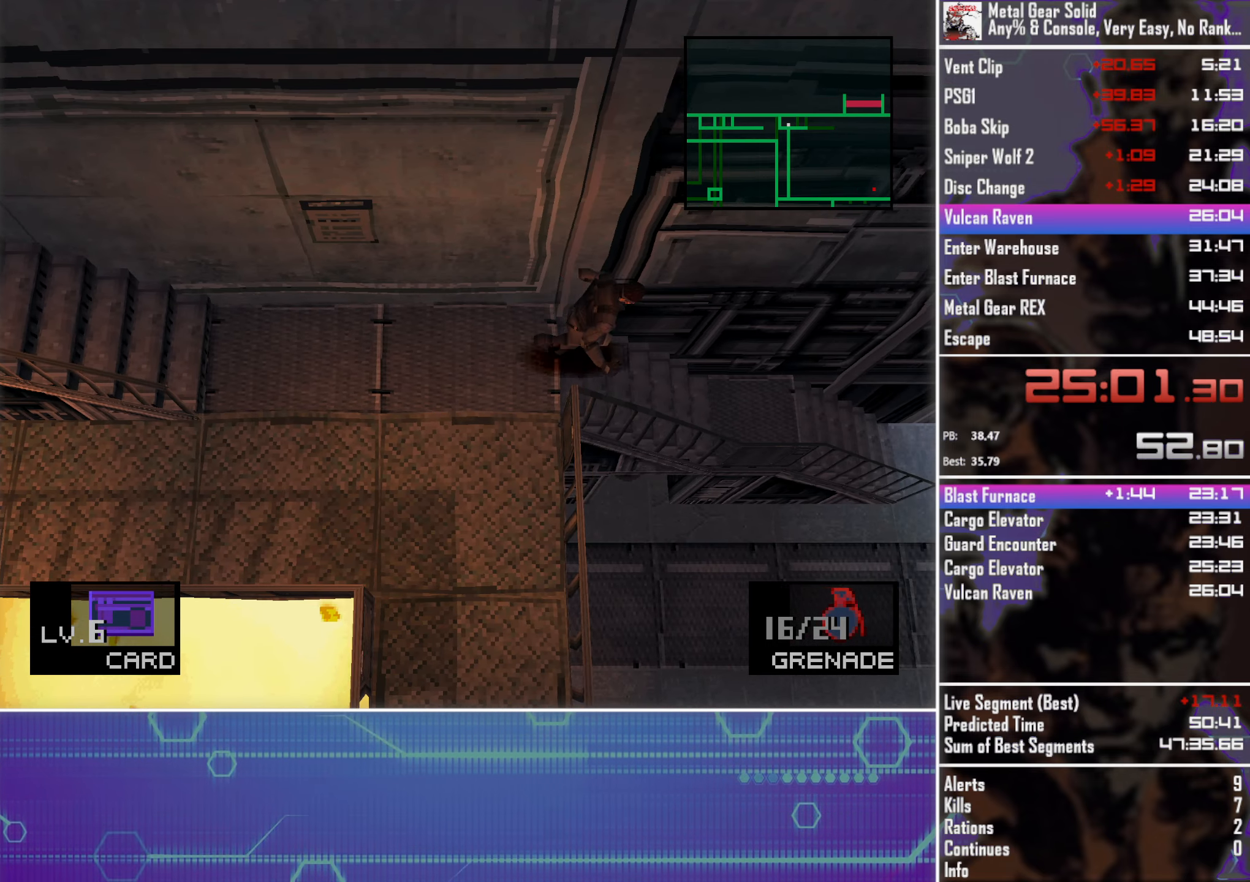
{"buttons": ["DPAD_RIGHT"], "left_stick": "center", "events": []}
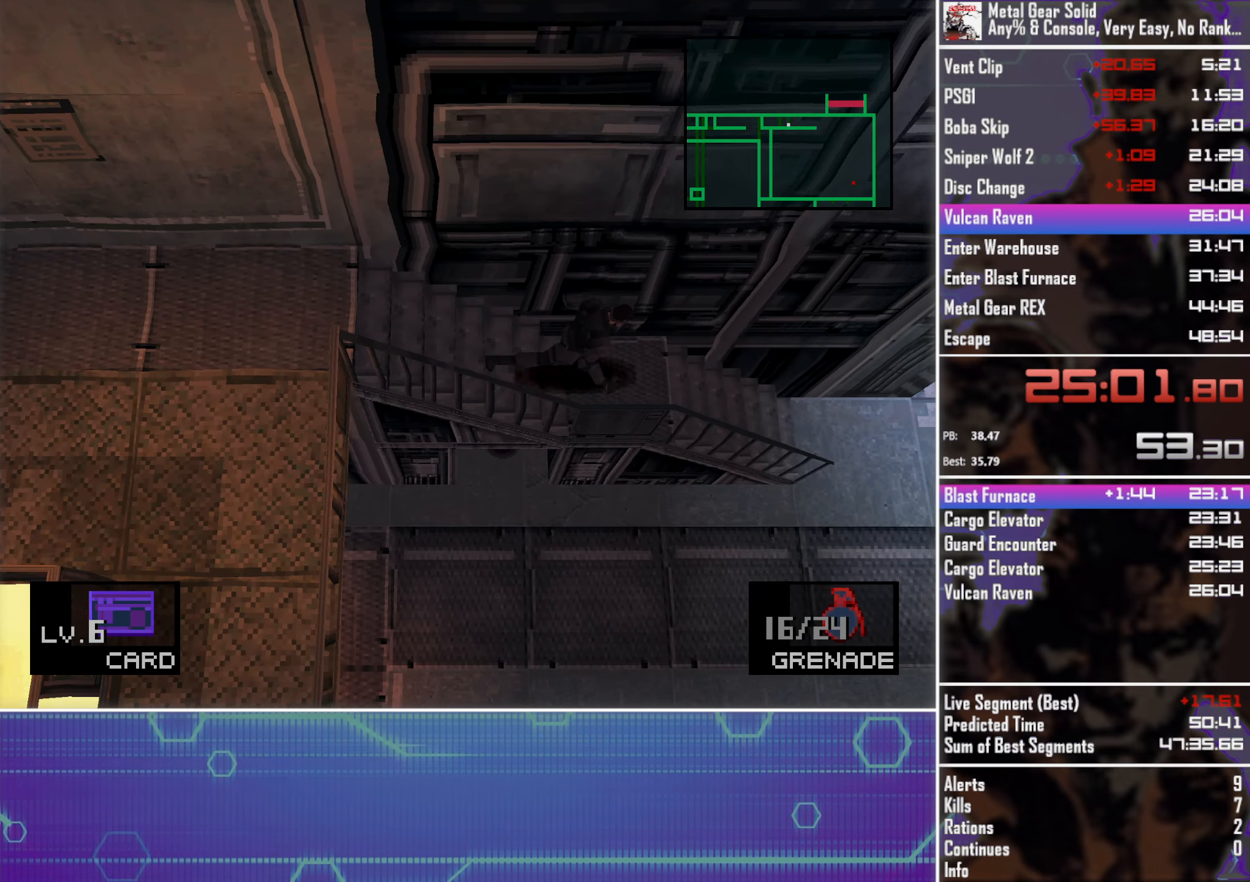
{"buttons": ["DPAD_RIGHT"], "left_stick": "center", "events": []}
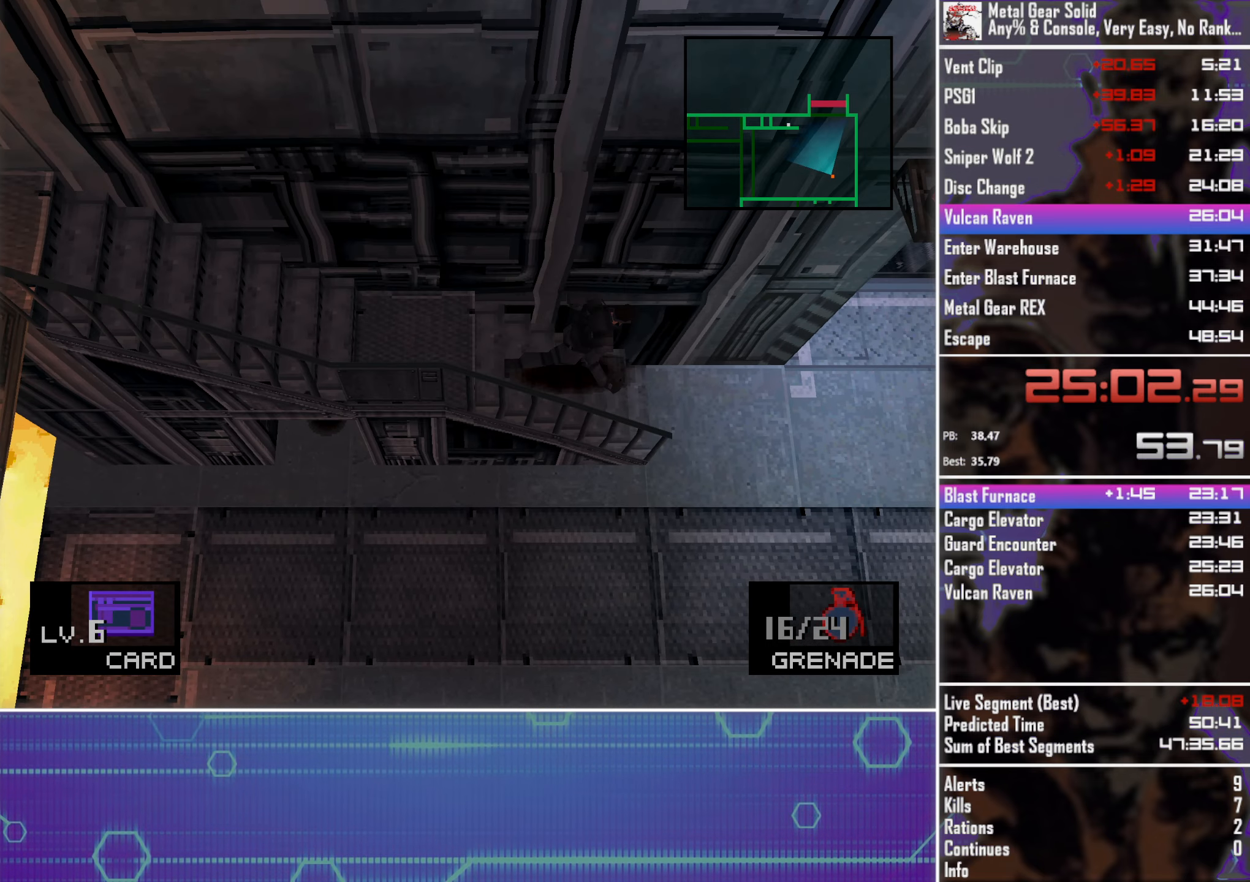
{"buttons": ["DPAD_UP", "DPAD_RIGHT"], "left_stick": "center", "events": [[450, "DPAD_UP", "down"]]}
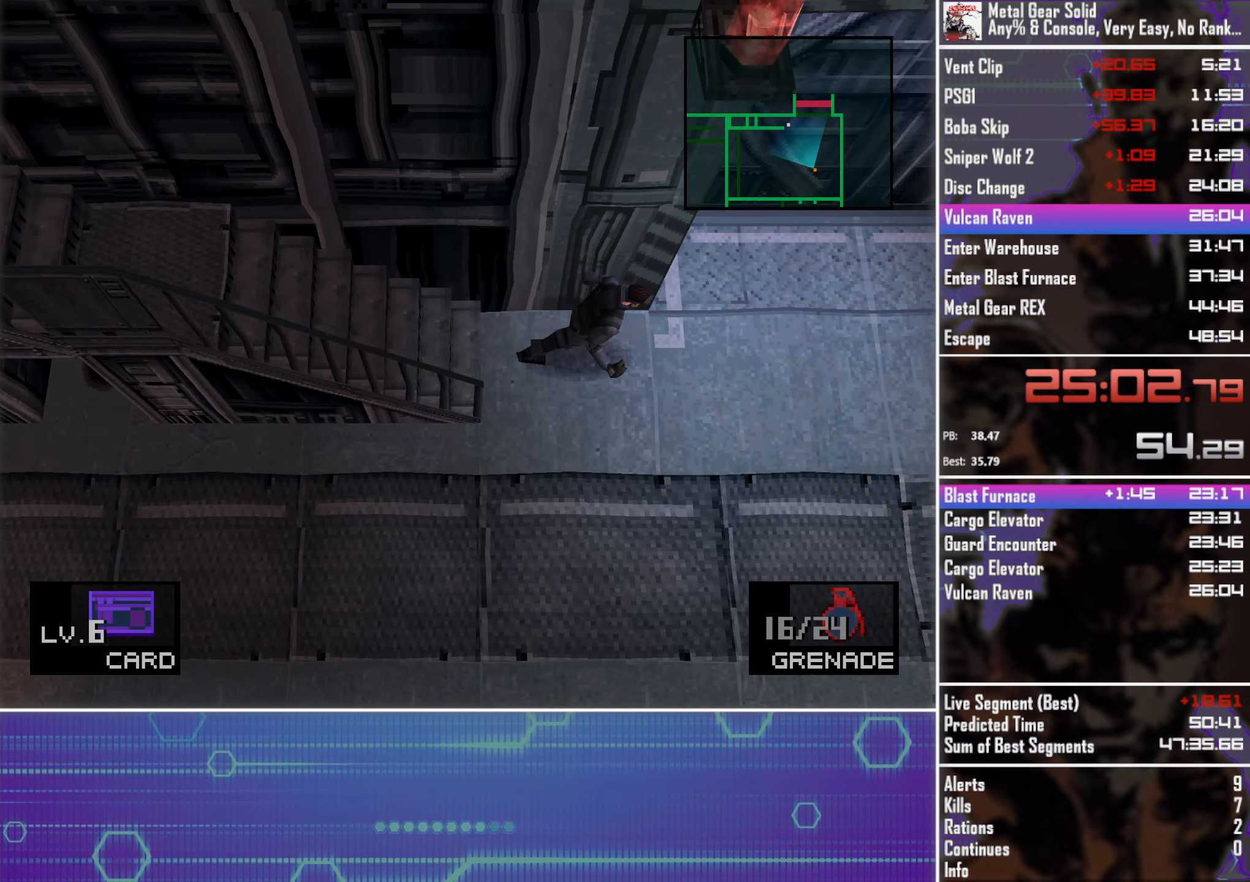
{"buttons": ["DPAD_UP", "DPAD_RIGHT"], "left_stick": "center", "events": [[300, "DPAD_RIGHT", "up"], [433, "DPAD_RIGHT", "down"]]}
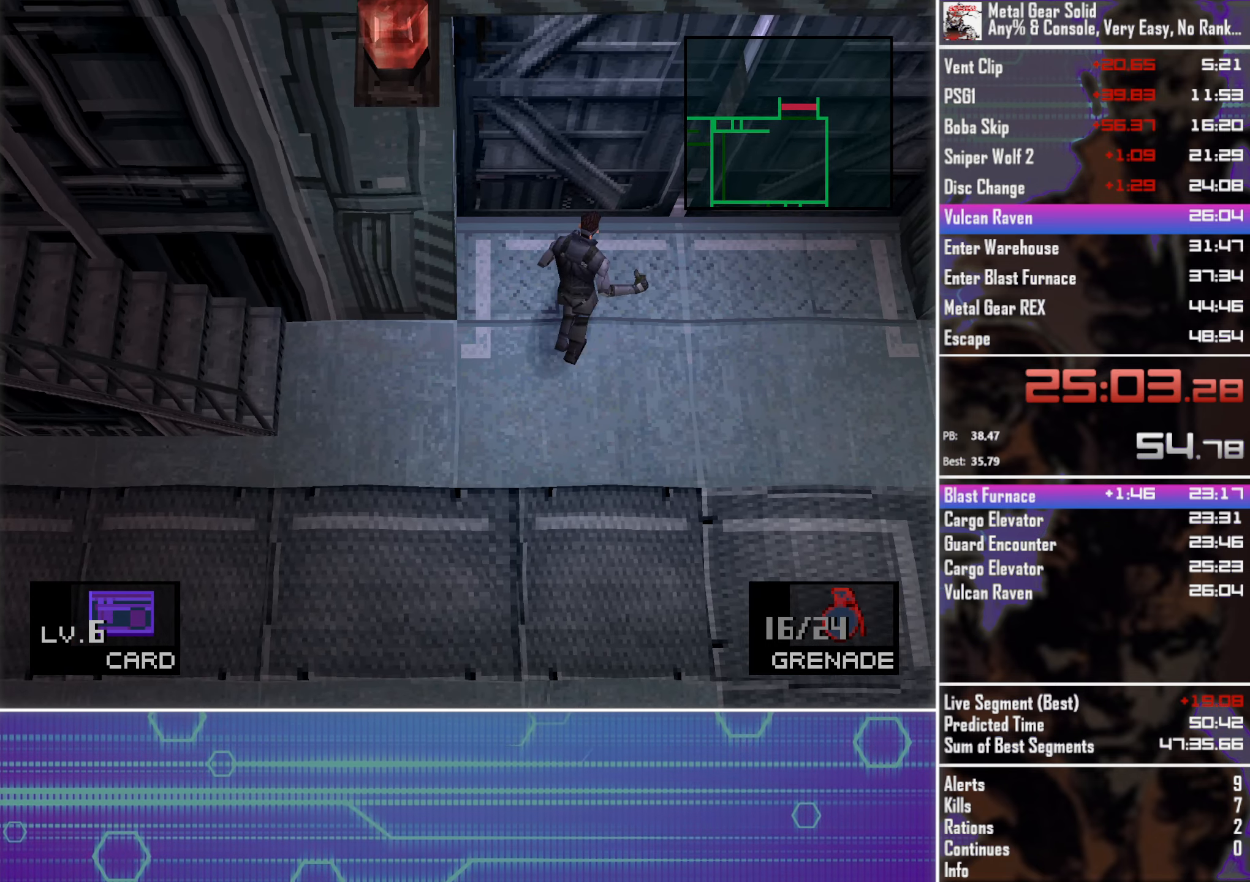
{"buttons": ["DPAD_UP"], "left_stick": "center", "events": [[217, "DPAD_RIGHT", "up"]]}
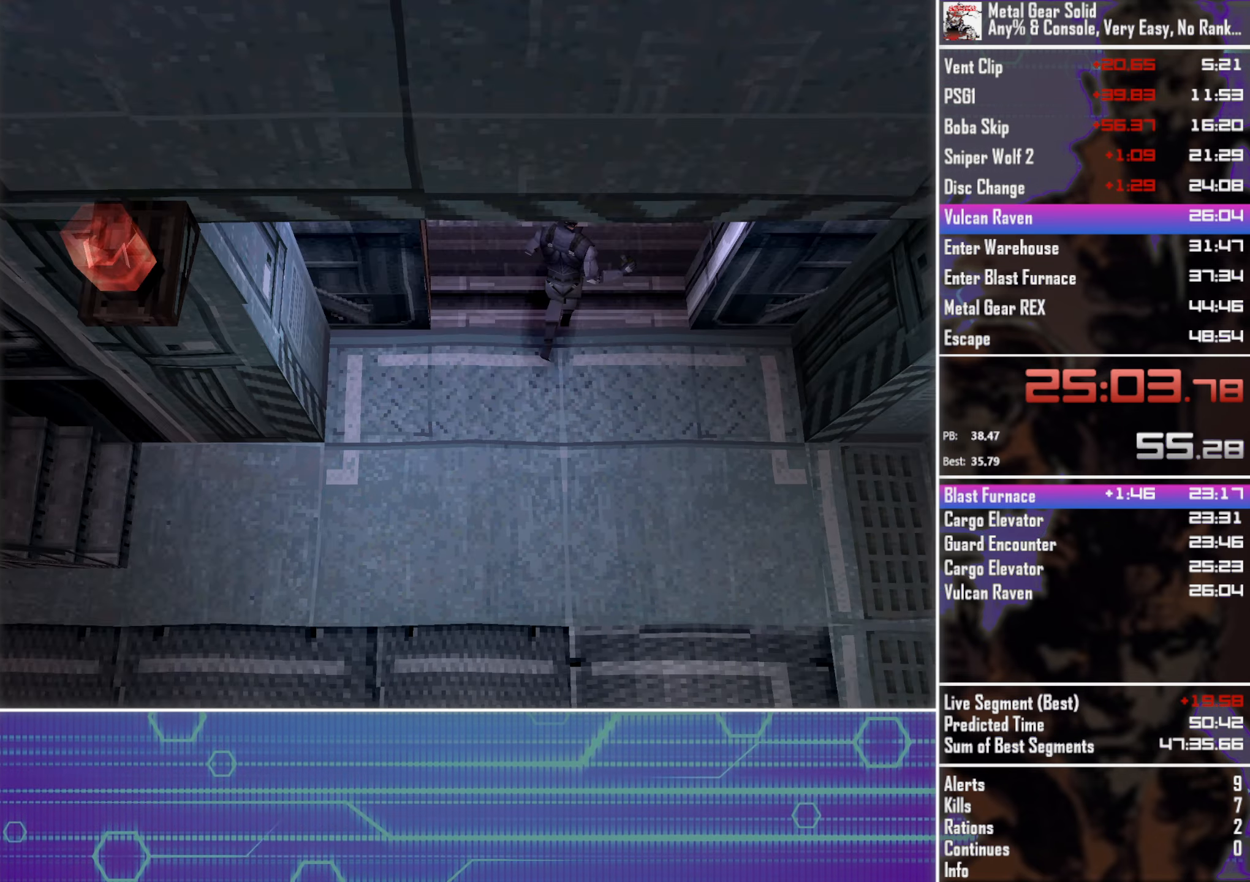
{"buttons": [], "left_stick": "center", "events": [[400, "DPAD_UP", "up"]]}
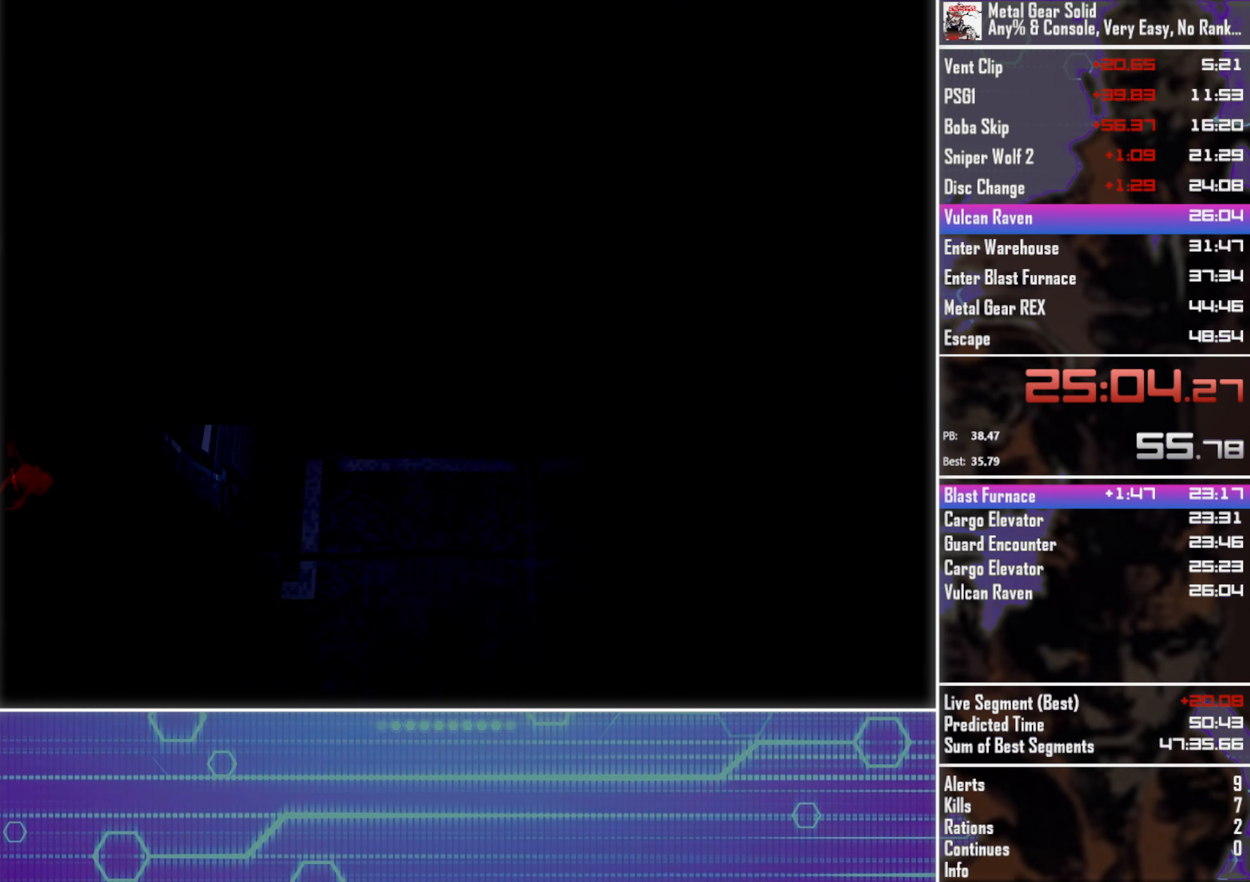
{"buttons": ["DPAD_DOWN"], "left_stick": "center", "events": [[384, "DPAD_DOWN", "down"]]}
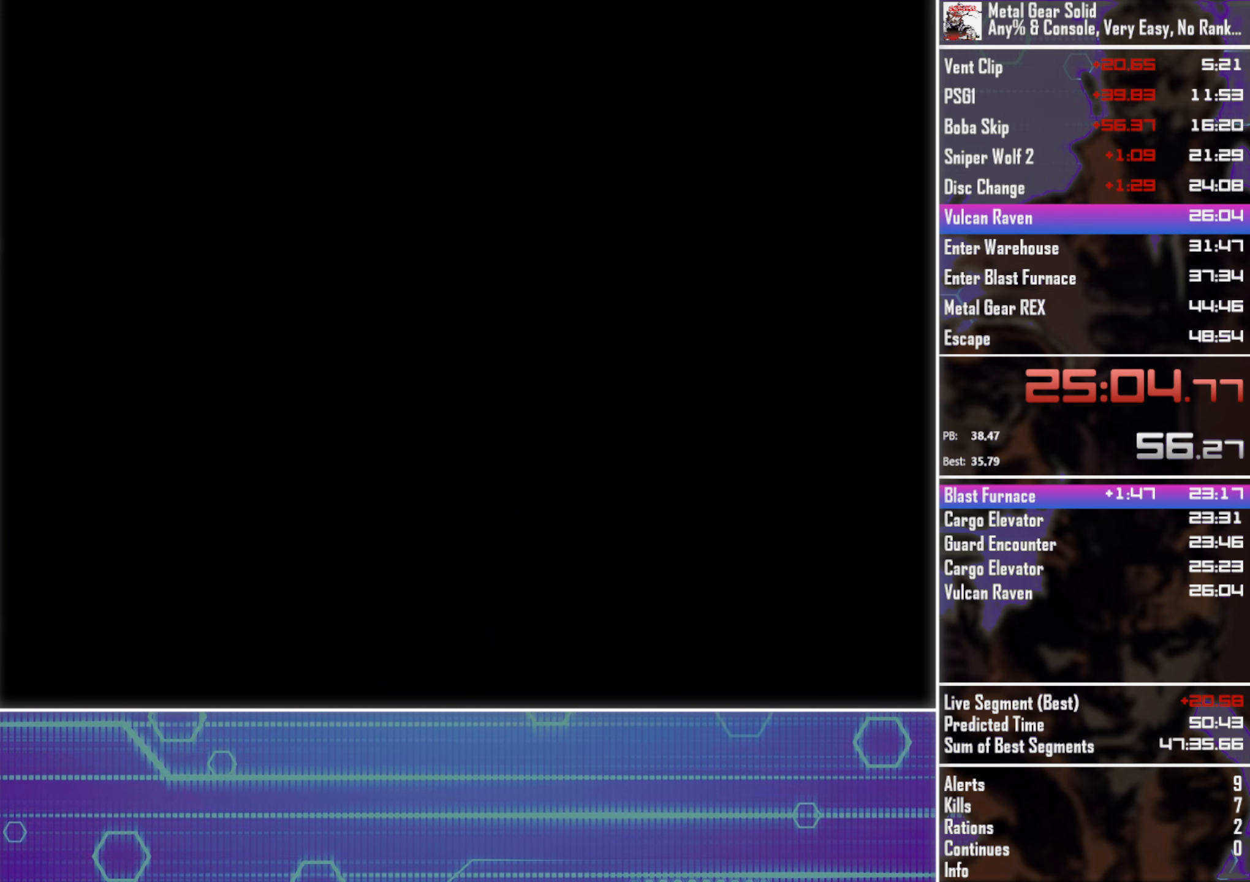
{"buttons": ["DPAD_DOWN"], "left_stick": "center", "events": []}
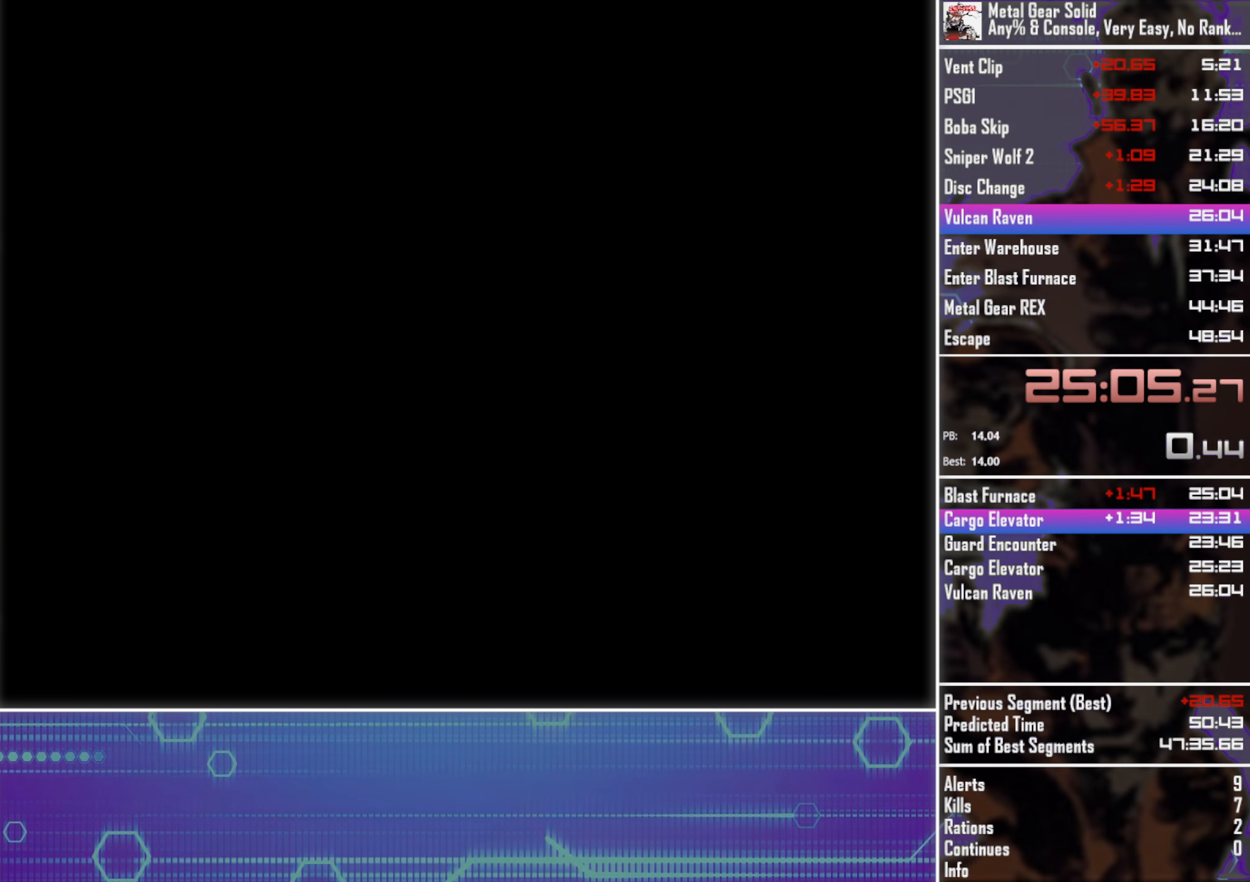
{"buttons": ["DPAD_DOWN"], "left_stick": "center", "events": []}
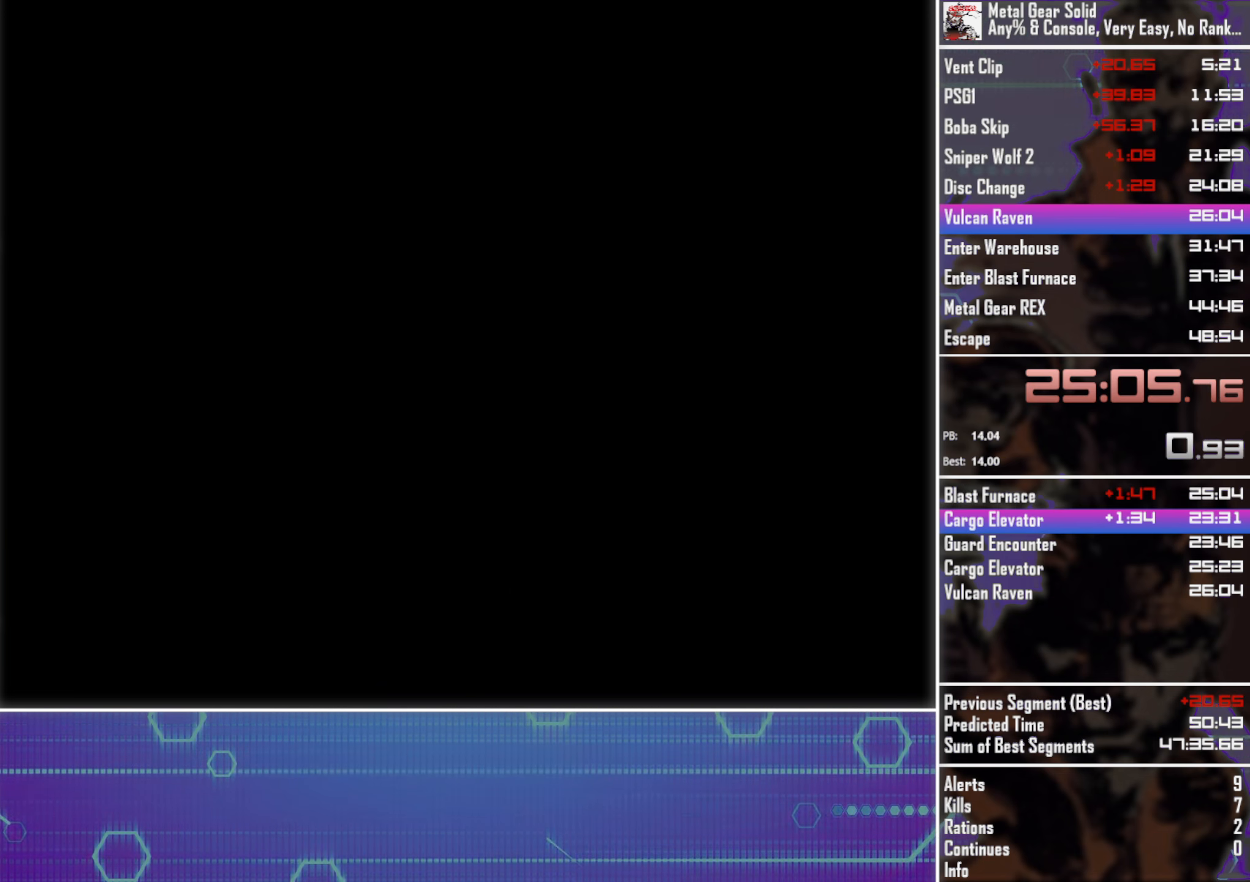
{"buttons": ["DPAD_DOWN"], "left_stick": "center", "events": []}
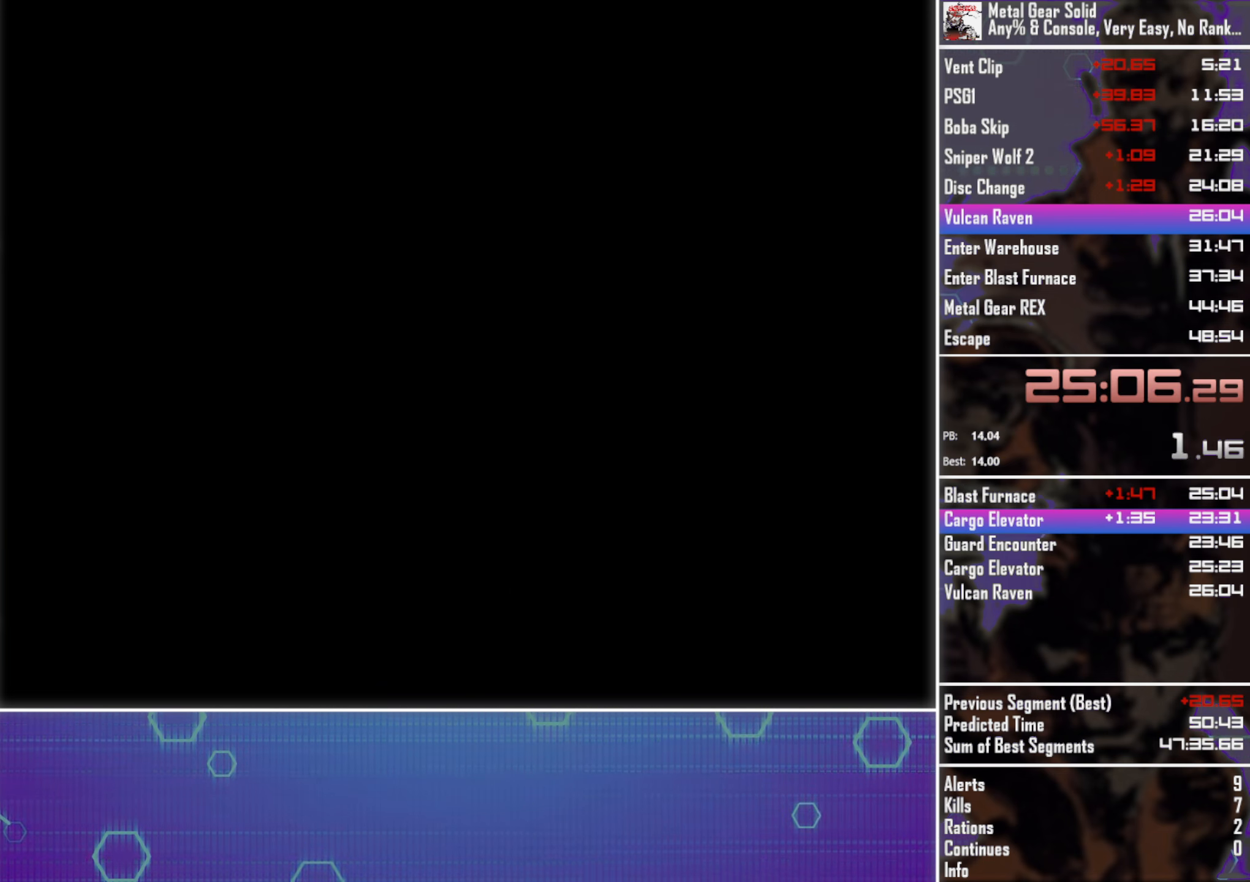
{"buttons": ["DPAD_DOWN"], "left_stick": "center", "events": []}
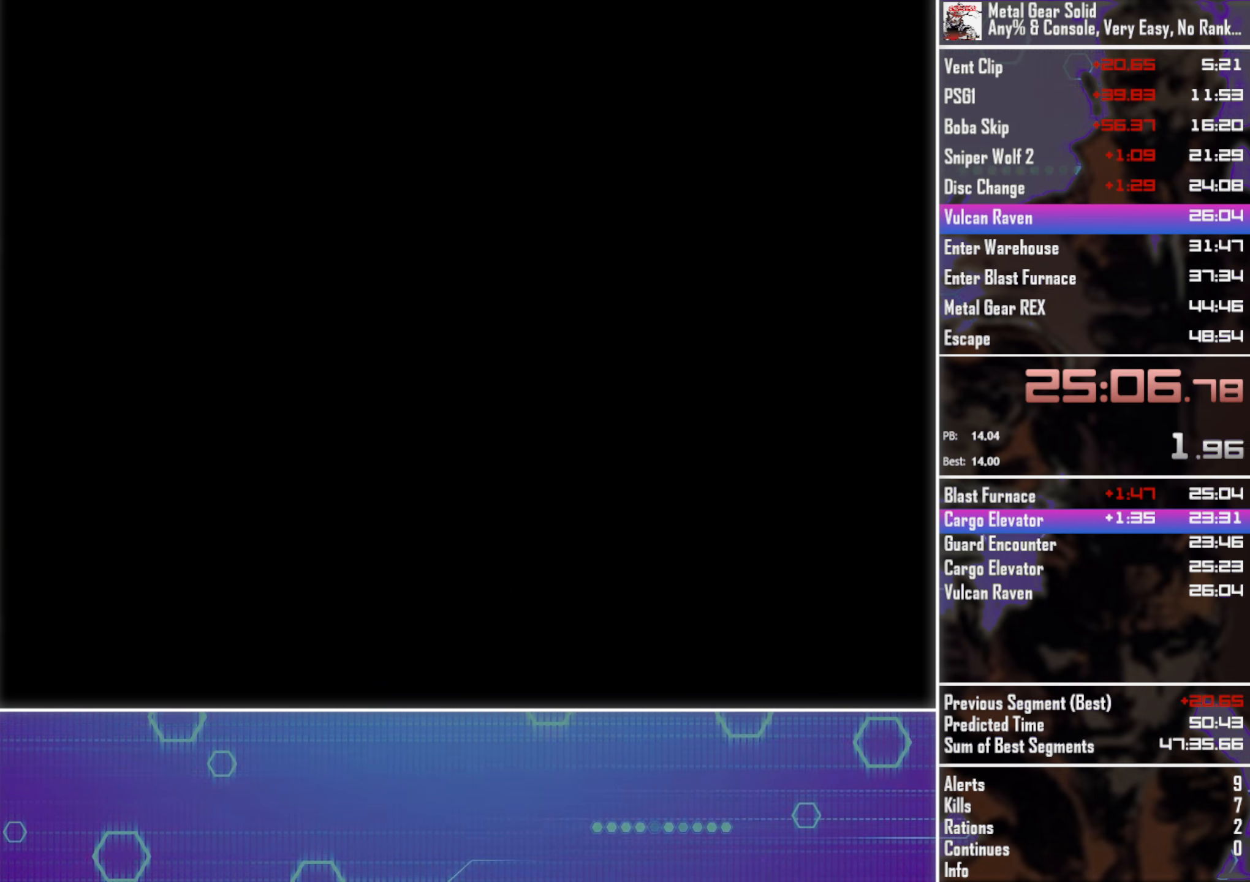
{"buttons": ["DPAD_DOWN"], "left_stick": "center", "events": []}
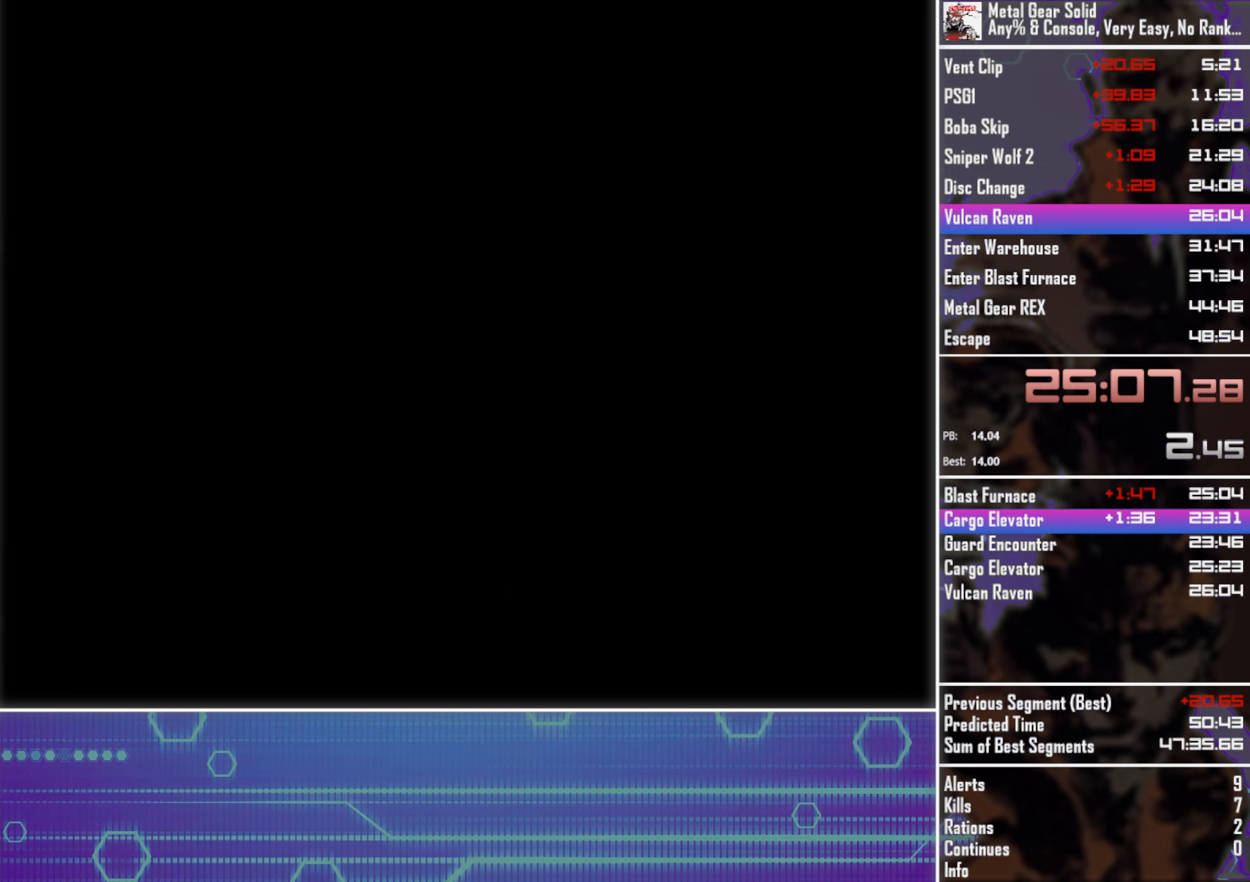
{"buttons": ["DPAD_DOWN"], "left_stick": "center", "events": []}
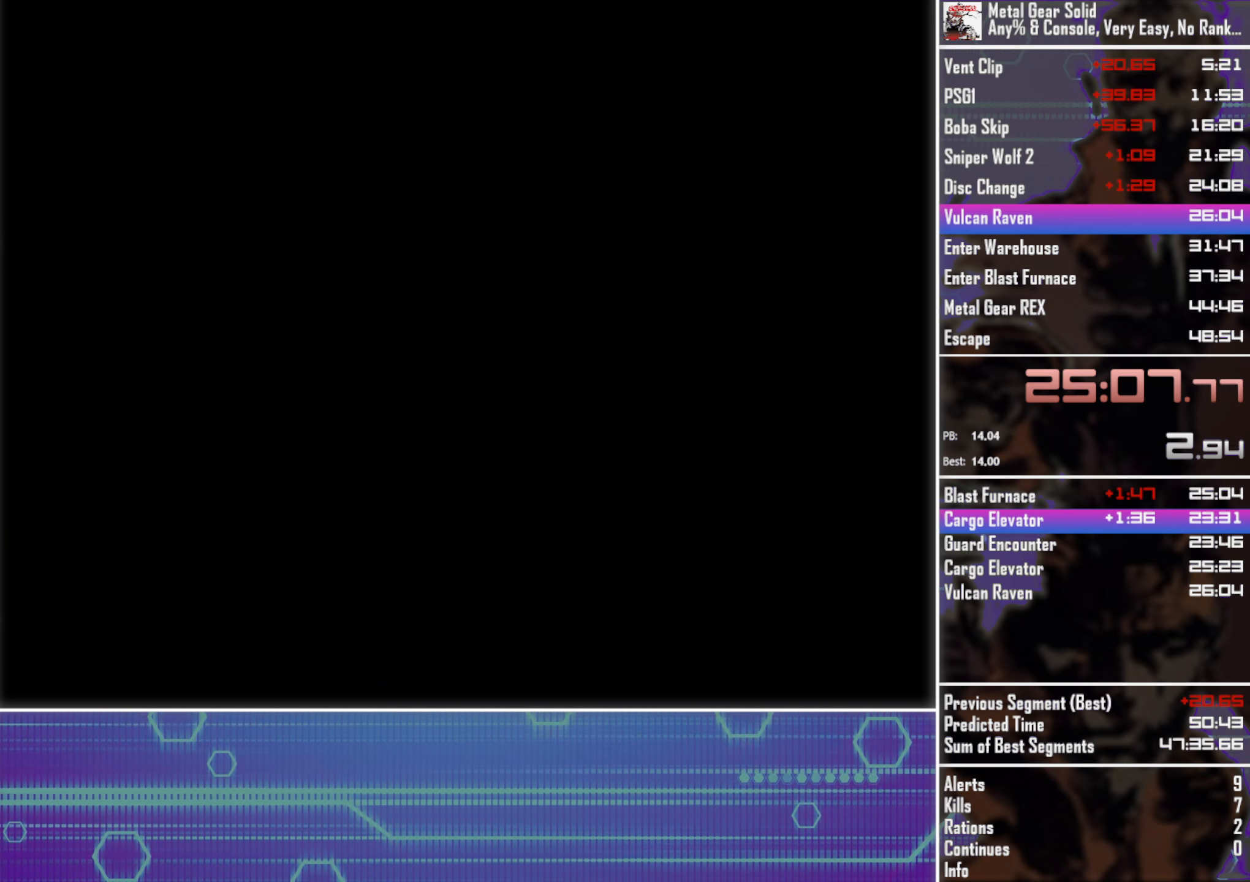
{"buttons": ["DPAD_DOWN"], "left_stick": "center", "events": []}
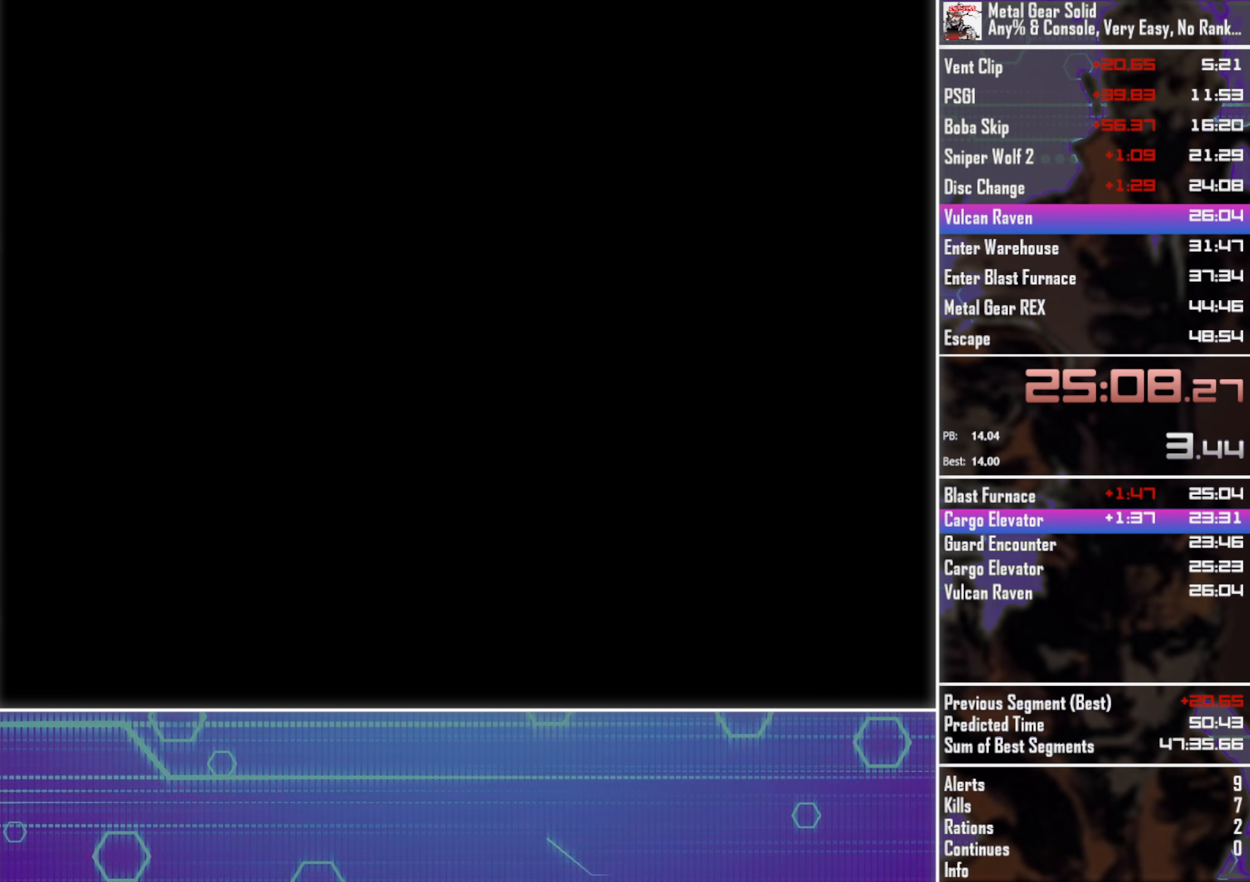
{"buttons": ["DPAD_DOWN"], "left_stick": "center", "events": []}
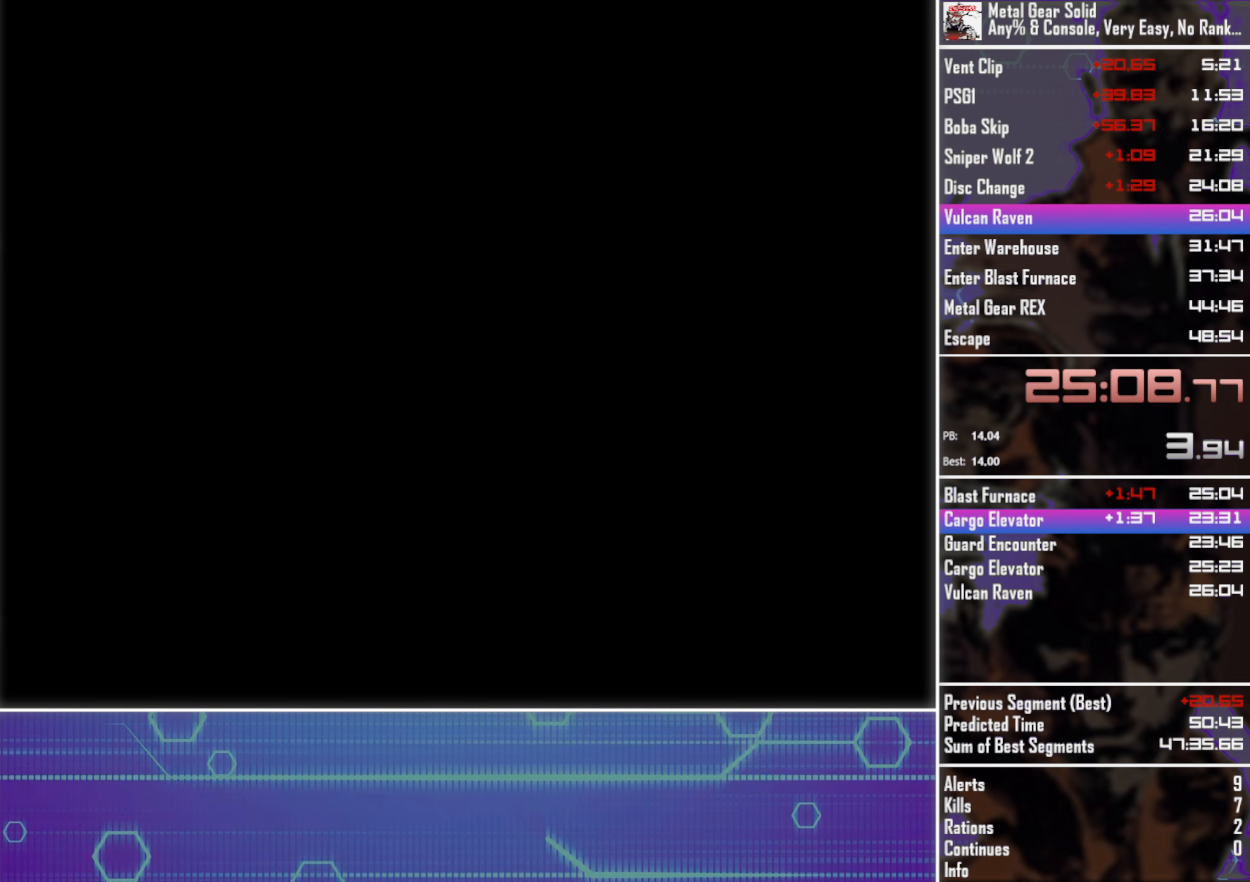
{"buttons": ["DPAD_DOWN"], "left_stick": "center", "events": []}
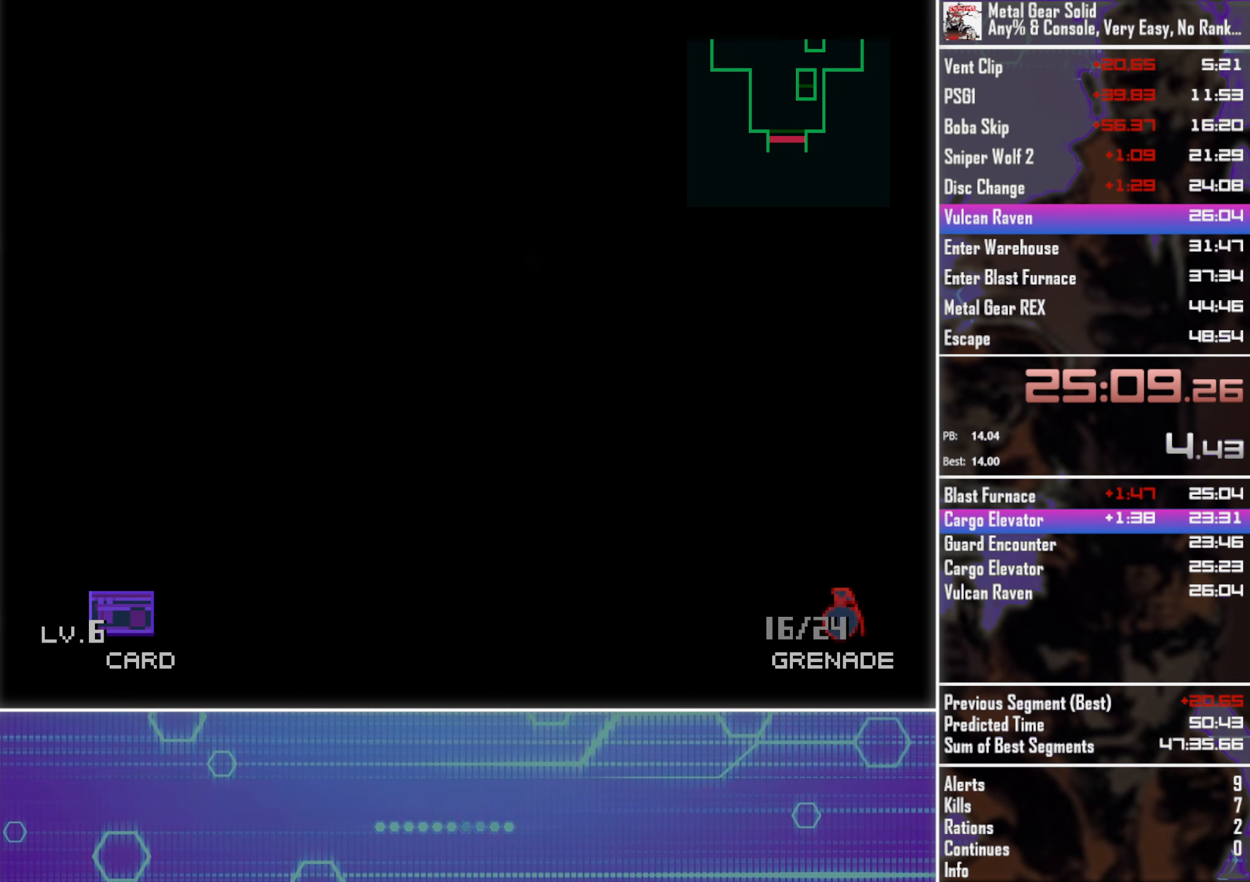
{"buttons": ["DPAD_DOWN"], "left_stick": "center", "events": []}
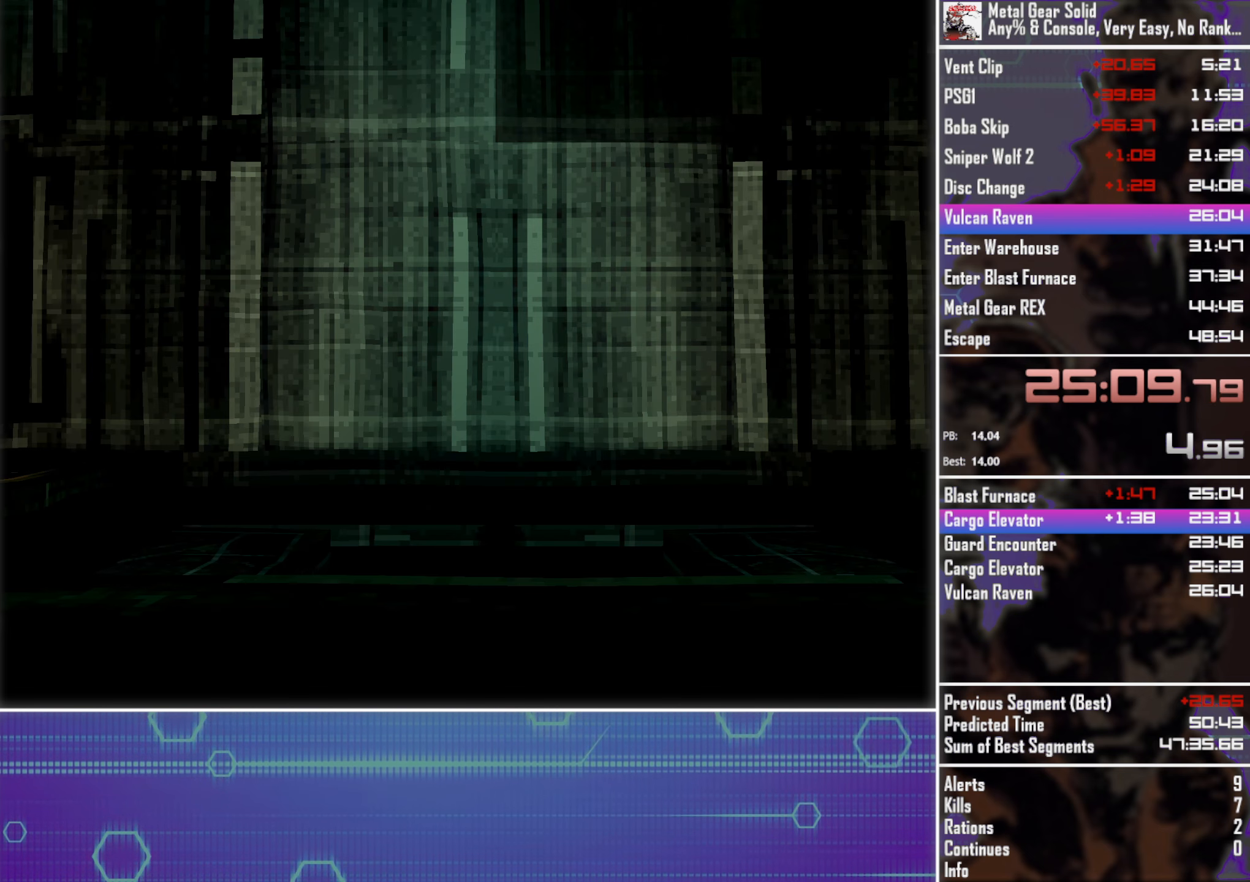
{"buttons": ["DPAD_UP"], "left_stick": "center", "events": [[300, "DPAD_DOWN", "up"], [433, "DPAD_UP", "down"]]}
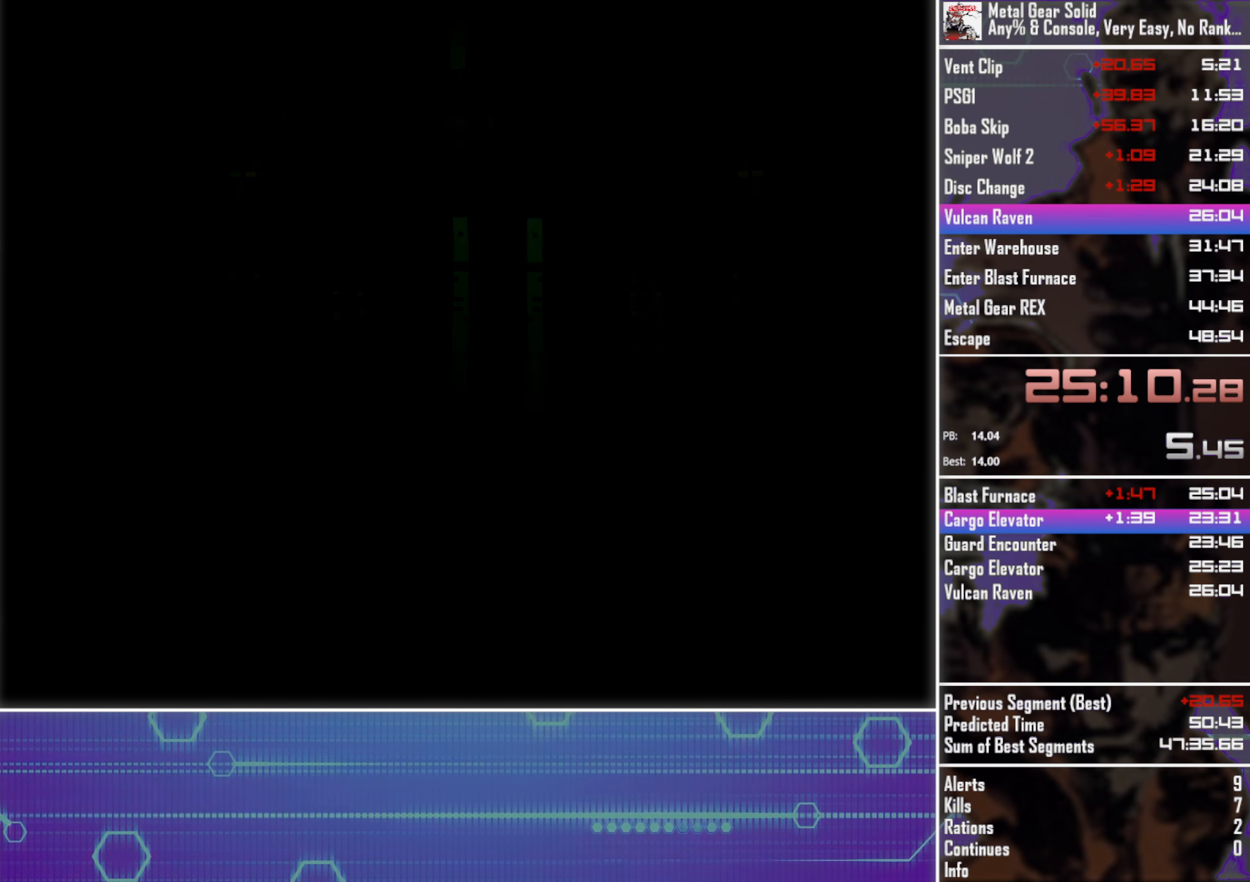
{"buttons": ["DPAD_UP"], "left_stick": "center", "events": []}
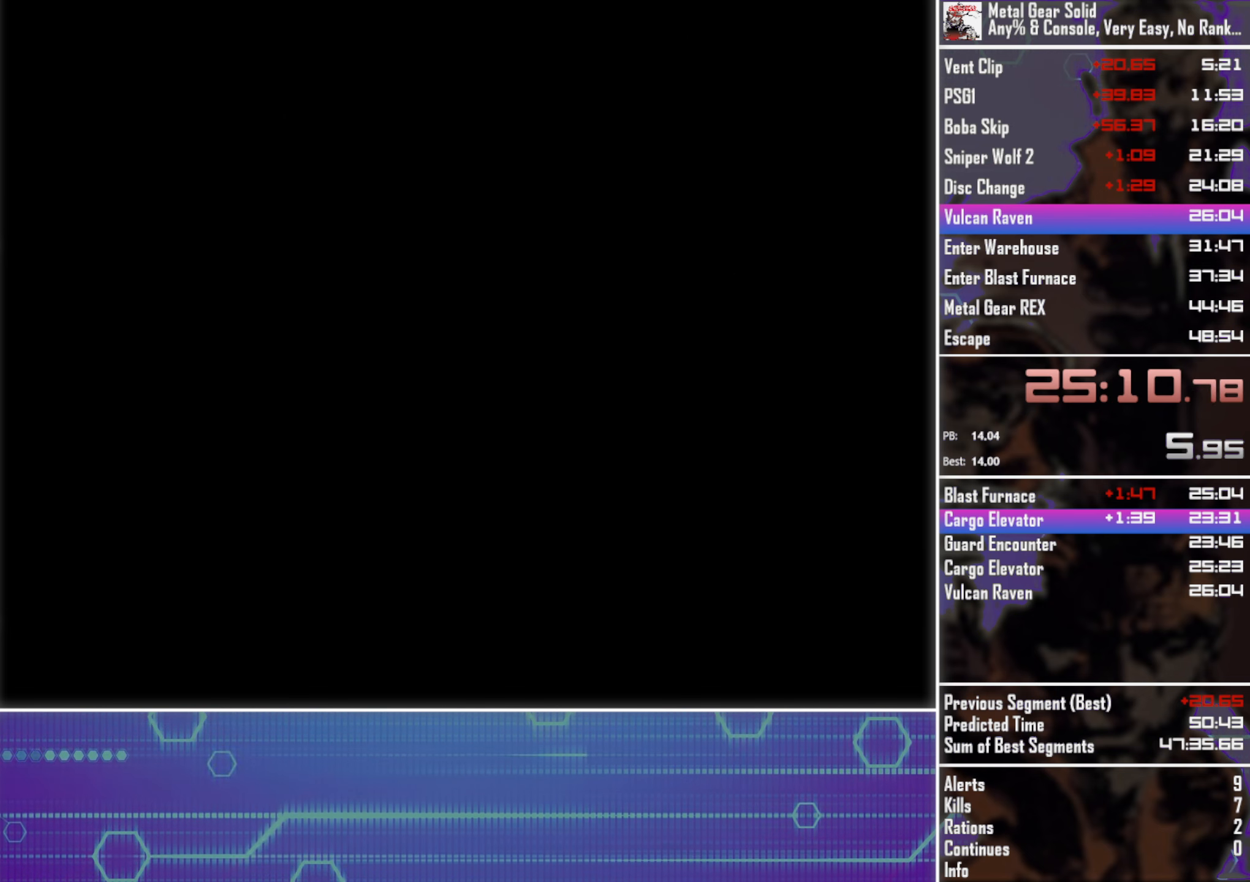
{"buttons": ["DPAD_UP"], "left_stick": "center", "events": []}
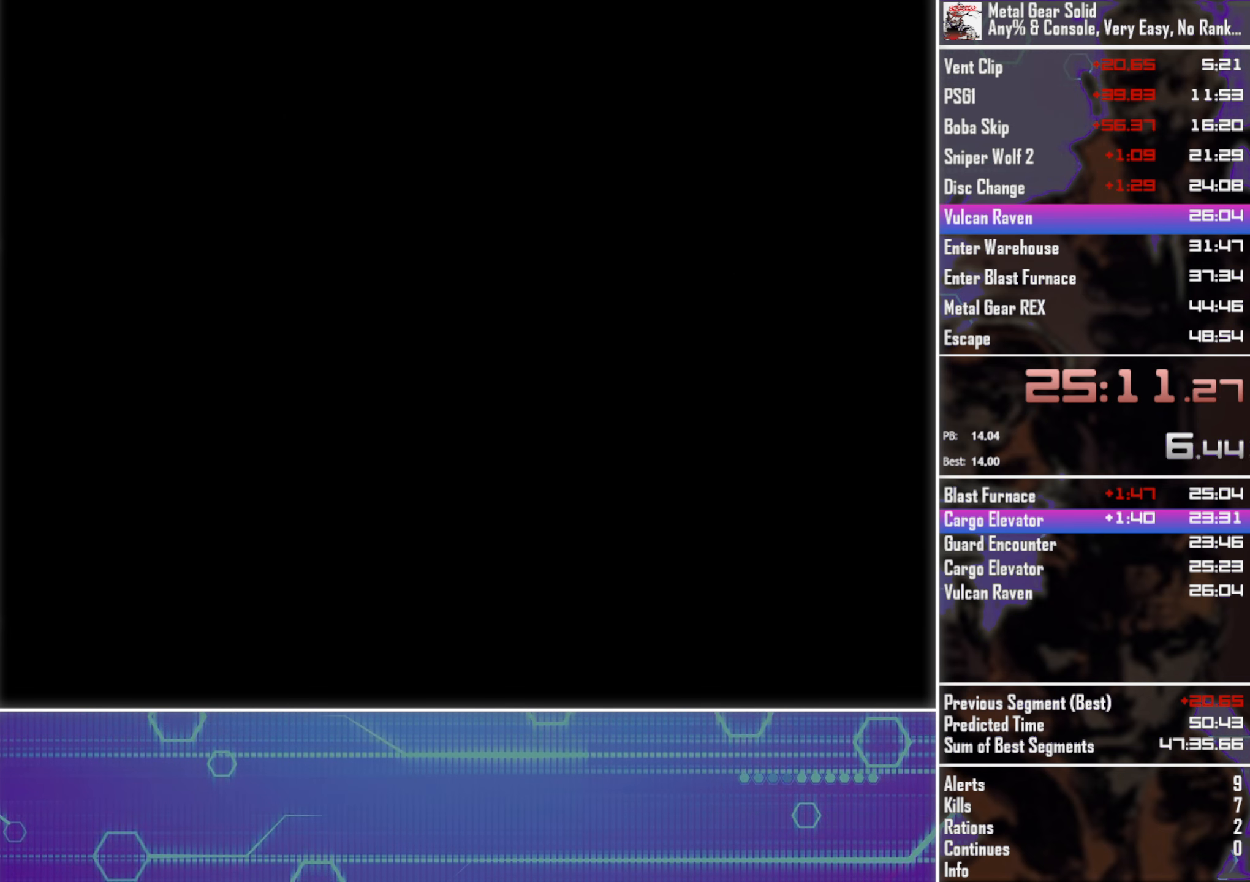
{"buttons": ["DPAD_UP"], "left_stick": "center", "events": []}